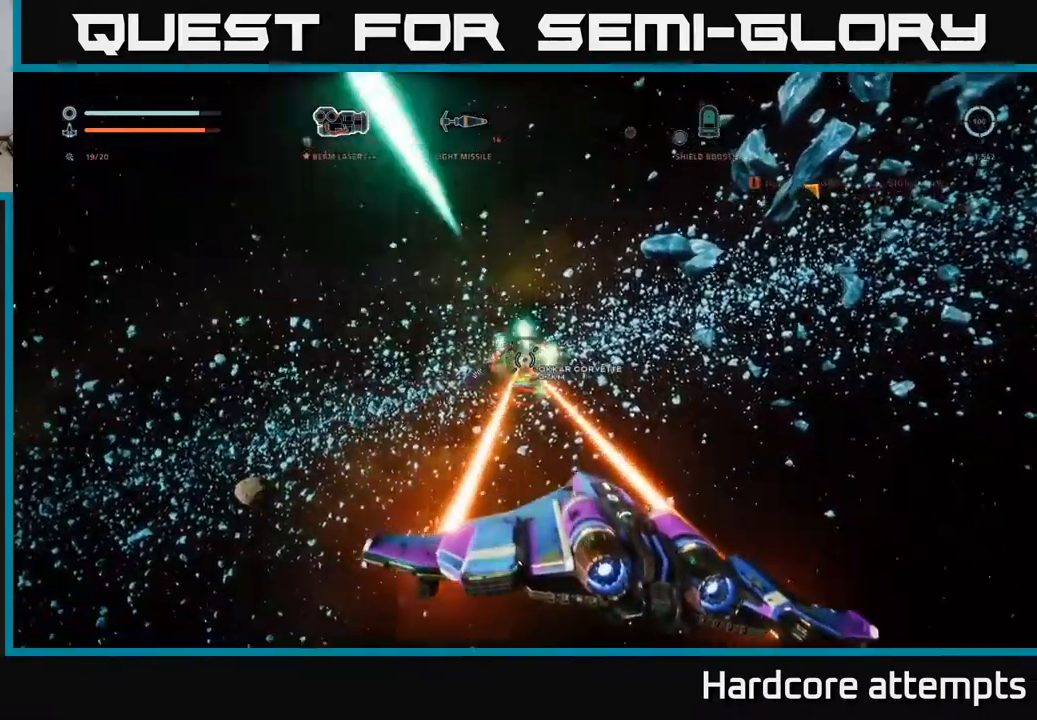
Gameplay with a controller (Xbox layout); each line is a JSON object with the inputs held at the frame after it. "events" lists button and stick changes between this image and that frame as [ms after this image, input, new state], when the widget could be followed in between.
{"buttons": ["A", "R2"], "left_stick": "left", "right_stick": "center", "events": [[33, "right_stick", "up-left"], [217, "right_stick", "center"], [250, "left_stick", "up-left"], [283, "A", "down"], [283, "X", "up"], [317, "left_stick", "left"]]}
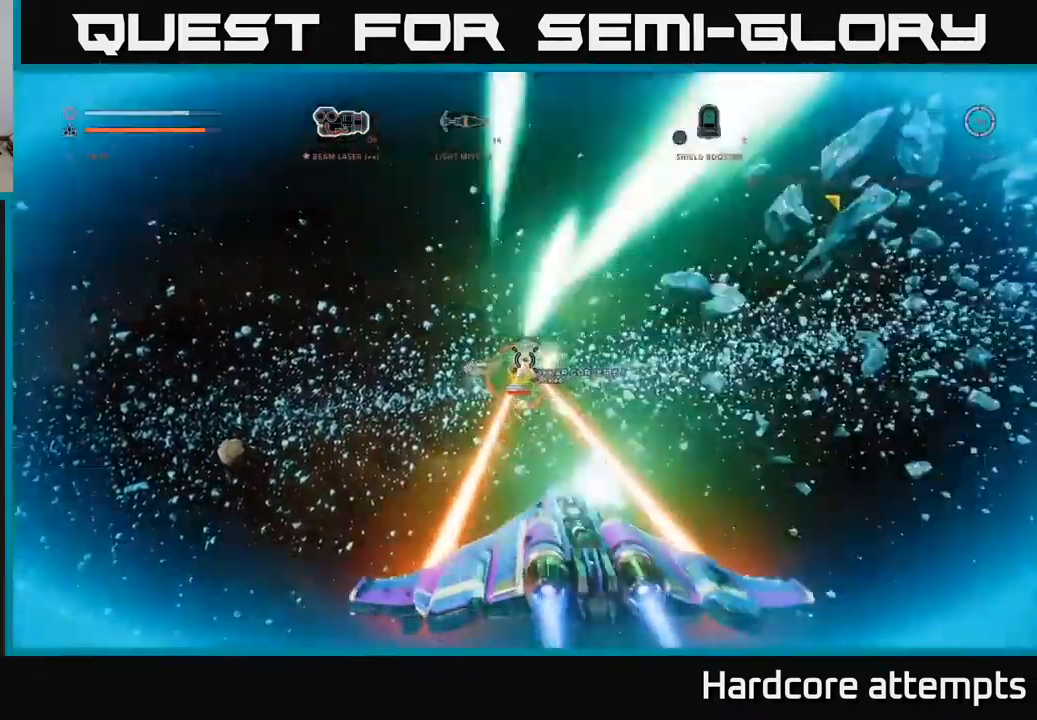
{"buttons": ["A", "R2"], "left_stick": "down-right", "right_stick": "center", "events": [[67, "left_stick", "down-left"], [150, "right_stick", "down-right"], [233, "left_stick", "down"], [317, "right_stick", "center"], [350, "left_stick", "down-right"]]}
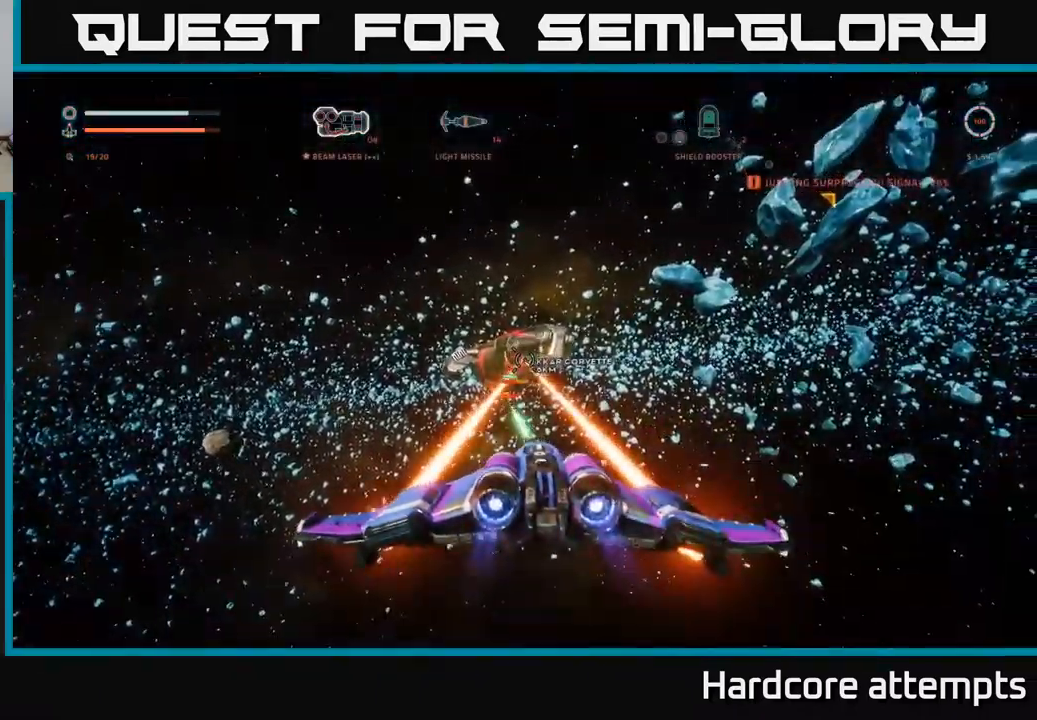
{"buttons": ["R2"], "left_stick": "right", "right_stick": "down-left", "events": [[150, "left_stick", "right"], [417, "right_stick", "down-left"], [483, "A", "up"]]}
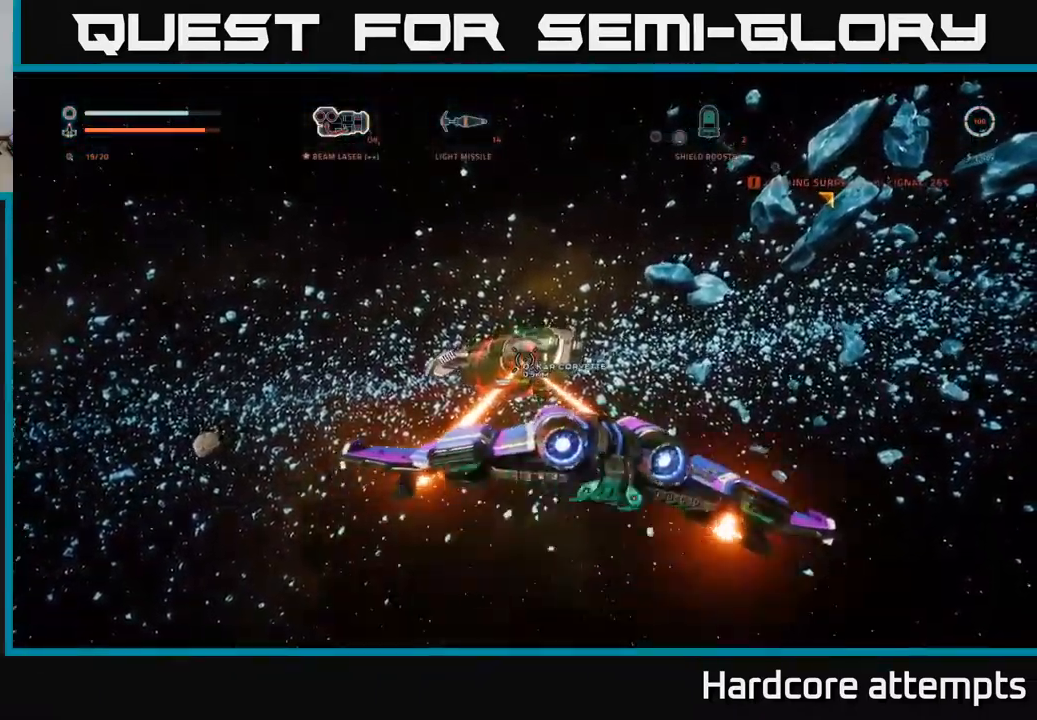
{"buttons": ["X", "R2"], "left_stick": "right", "right_stick": "up-left", "events": [[67, "X", "down"], [83, "right_stick", "center"], [433, "right_stick", "up-left"]]}
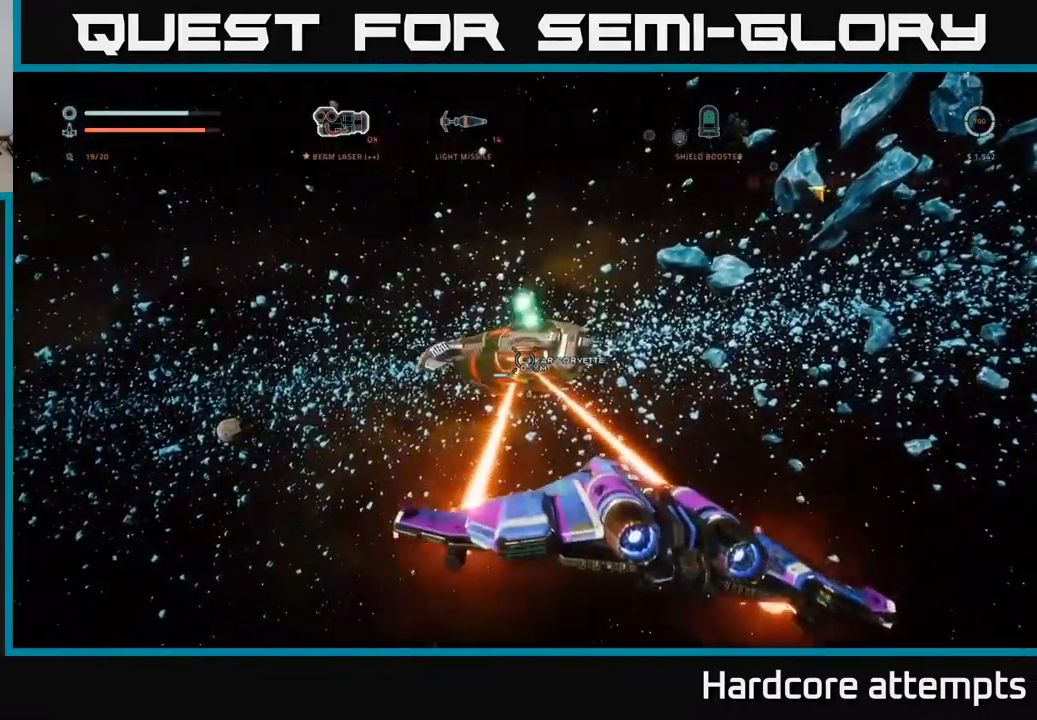
{"buttons": ["A", "R2"], "left_stick": "down-left", "right_stick": "center", "events": [[233, "X", "up"], [283, "A", "down"], [300, "left_stick", "down-left"], [367, "right_stick", "center"]]}
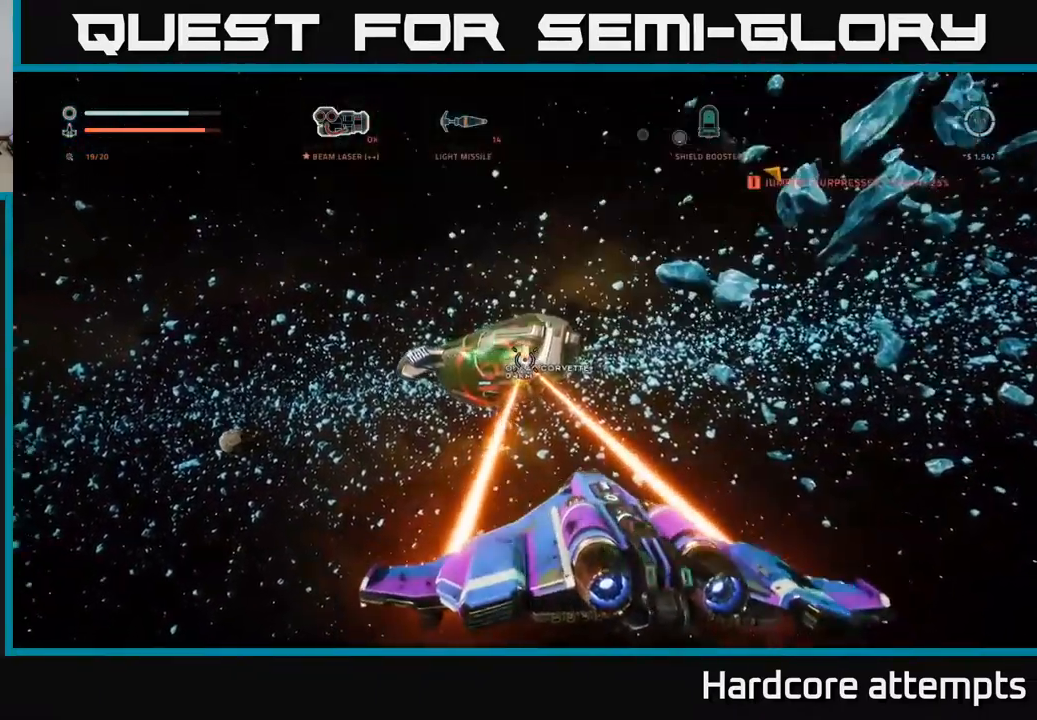
{"buttons": ["A", "R2"], "left_stick": "down", "right_stick": "center", "events": [[133, "right_stick", "down-right"], [367, "left_stick", "down"], [367, "right_stick", "center"]]}
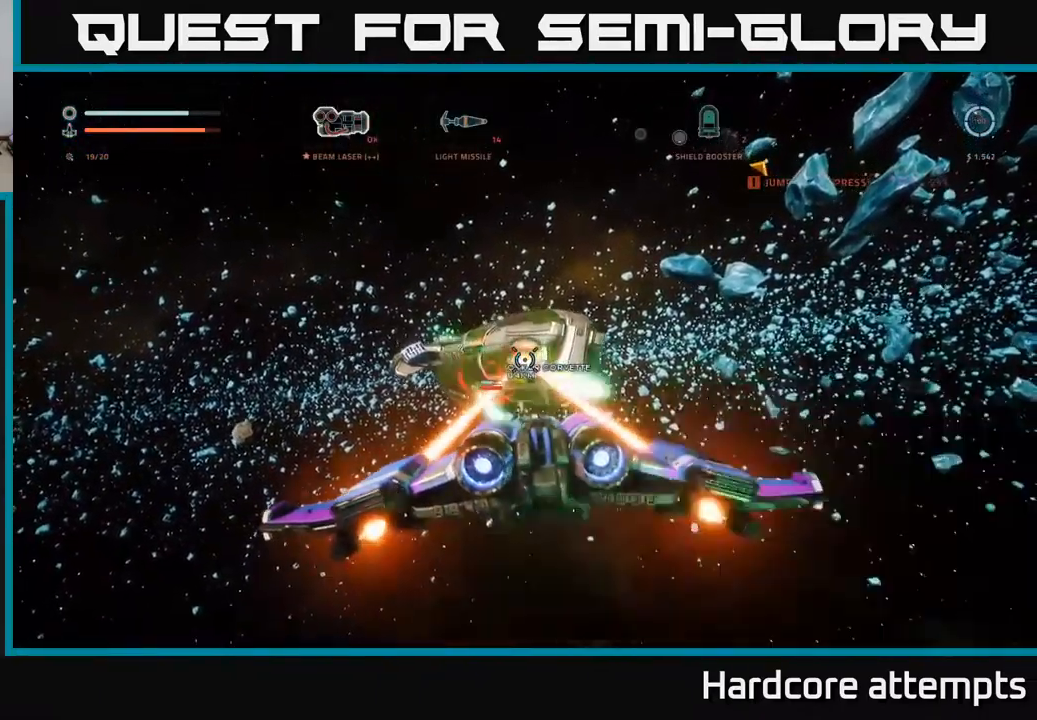
{"buttons": ["X"], "left_stick": "down-right", "right_stick": "down-right", "events": [[150, "right_stick", "down-right"], [300, "right_stick", "center"], [367, "left_stick", "down-right"], [417, "A", "up"], [417, "R2", "up"], [467, "X", "down"], [500, "right_stick", "down-right"]]}
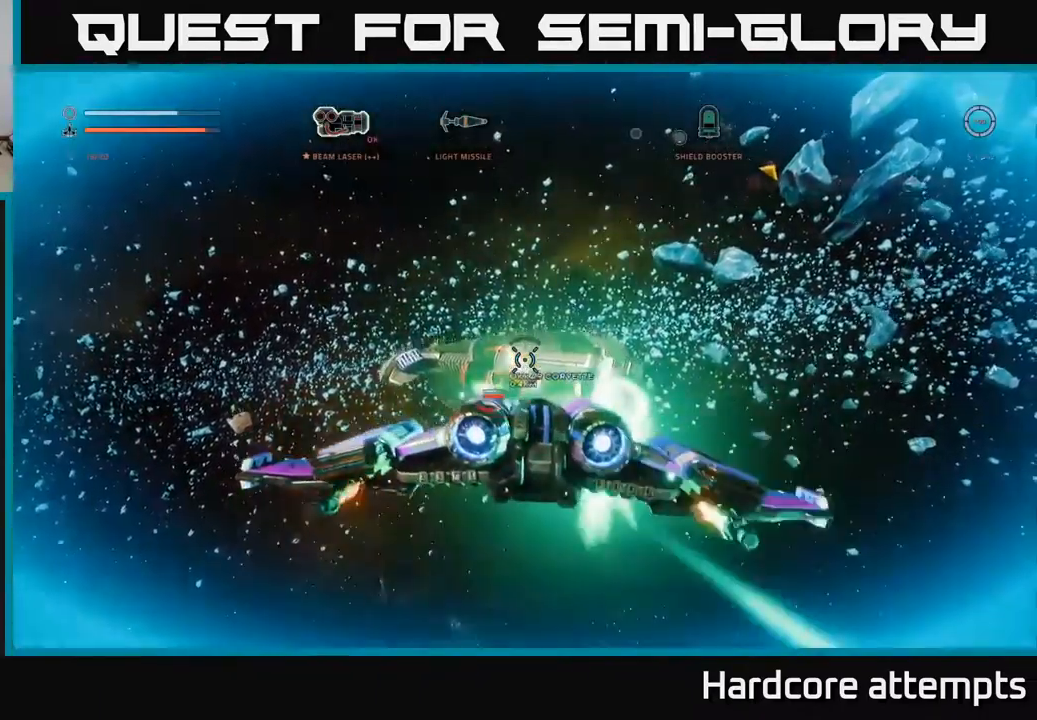
{"buttons": ["X", "R2"], "left_stick": "left", "right_stick": "right", "events": [[33, "left_stick", "down-left"], [133, "R2", "down"], [150, "right_stick", "center"], [300, "left_stick", "left"], [384, "right_stick", "right"]]}
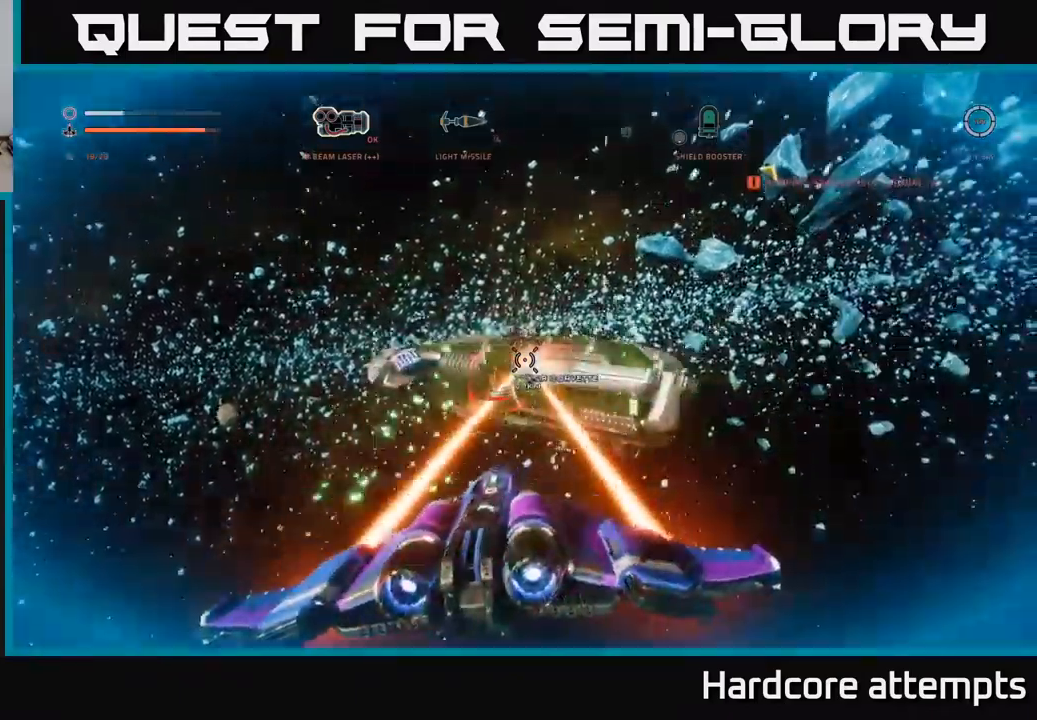
{"buttons": ["L1", "R2"], "left_stick": "left", "right_stick": "right", "events": [[34, "L1", "down"], [84, "right_stick", "center"], [350, "right_stick", "right"], [500, "X", "up"]]}
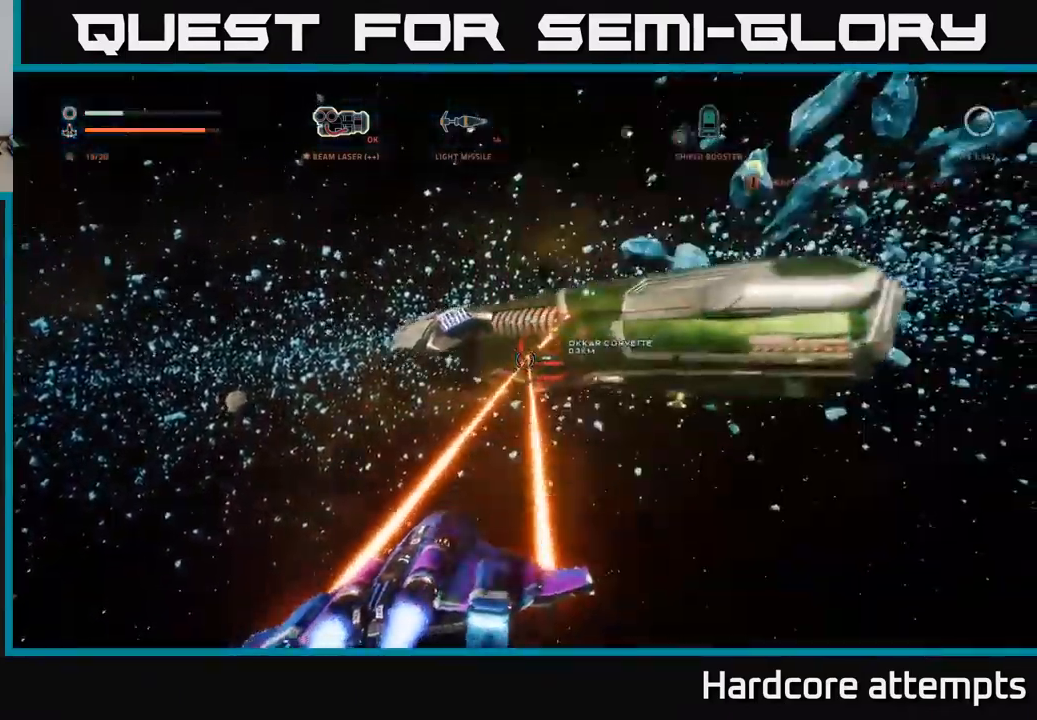
{"buttons": ["A", "L3"], "left_stick": "left", "right_stick": "right", "events": [[84, "R2", "up"], [117, "L1", "up"], [184, "A", "down"], [350, "L3", "down"]]}
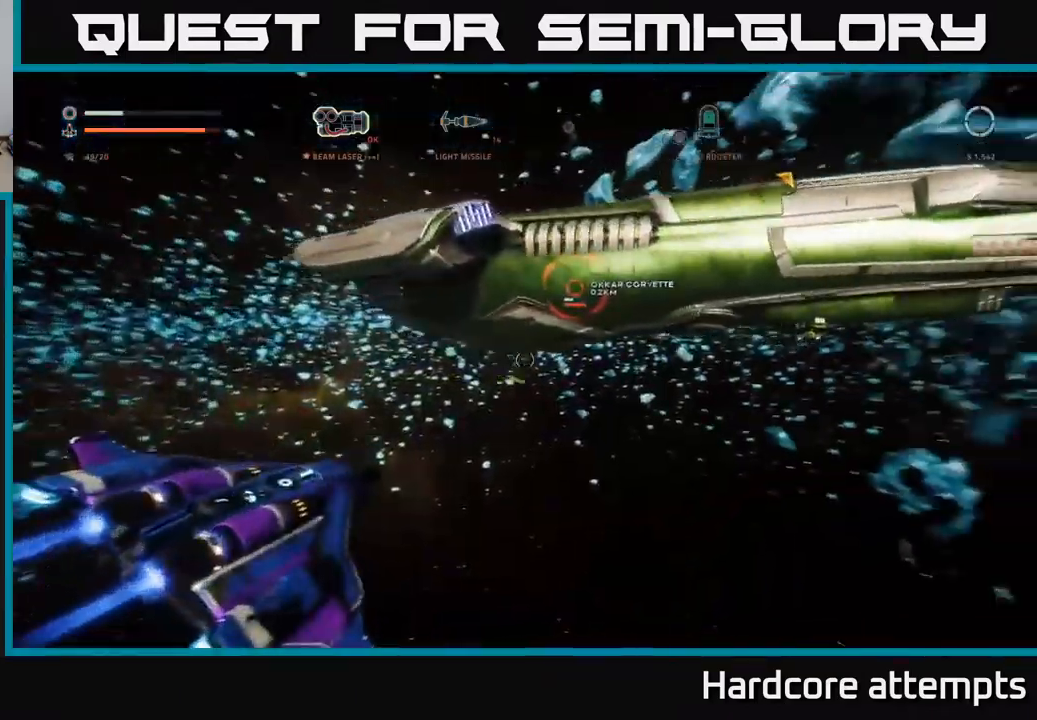
{"buttons": ["A", "R2"], "left_stick": "down-left", "right_stick": "center", "events": [[134, "right_stick", "center"], [167, "L3", "up"], [284, "left_stick", "down-left"], [300, "R2", "down"], [317, "right_stick", "up"], [384, "right_stick", "center"]]}
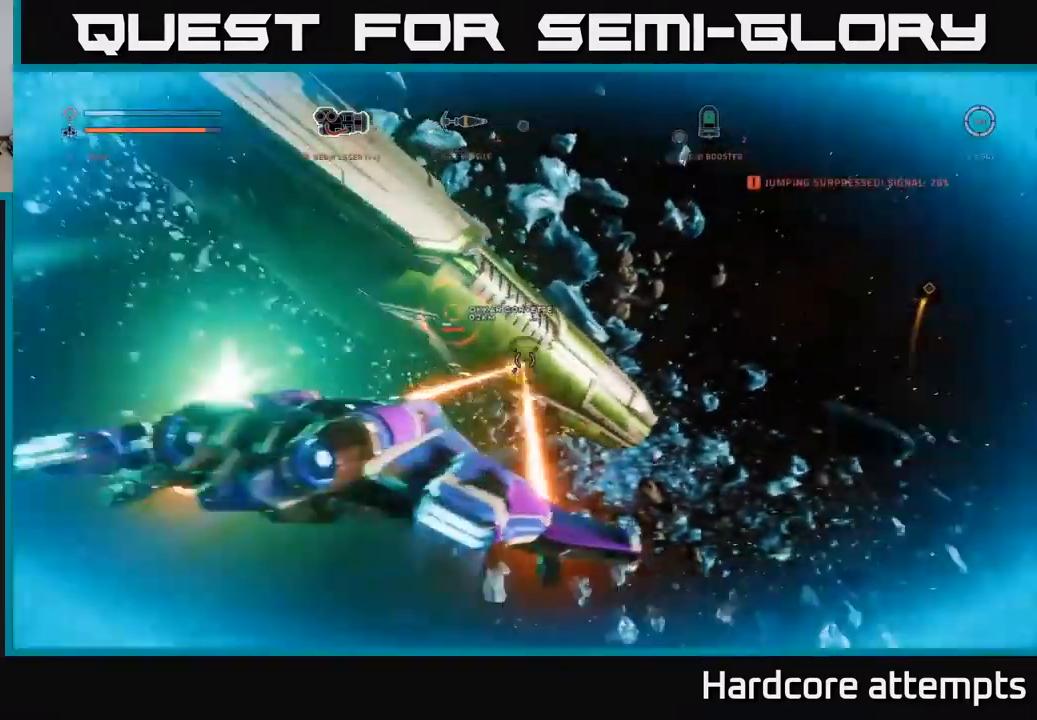
{"buttons": ["A", "R2"], "left_stick": "left", "right_stick": "down", "events": [[50, "left_stick", "left"], [84, "right_stick", "down"], [217, "R3", "down"], [317, "right_stick", "center"], [434, "R3", "up"], [450, "right_stick", "down"]]}
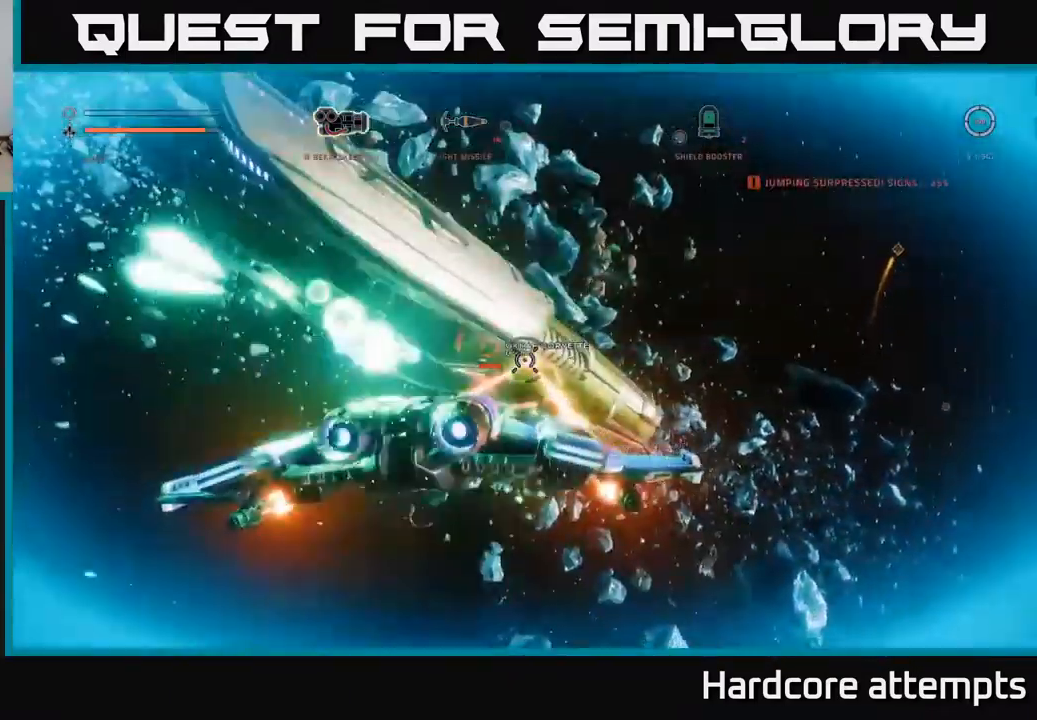
{"buttons": ["A", "R2"], "left_stick": "down-right", "right_stick": "center", "events": [[17, "right_stick", "center"], [200, "left_stick", "down"], [267, "right_stick", "down"], [317, "left_stick", "down-right"], [500, "right_stick", "center"]]}
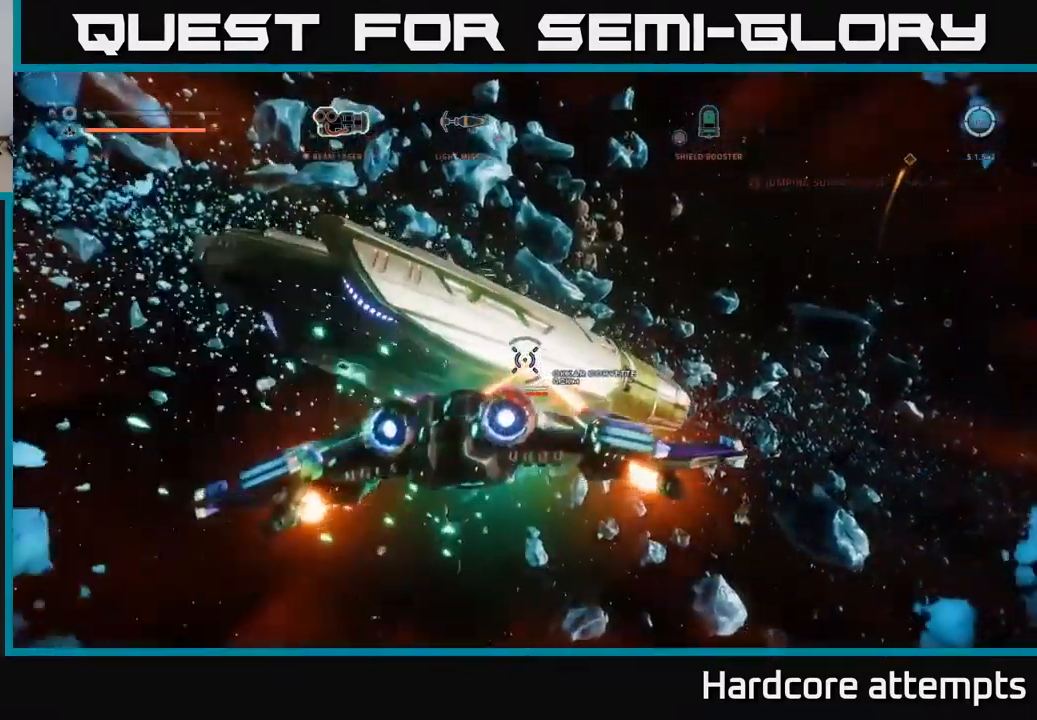
{"buttons": ["X", "R2"], "left_stick": "right", "right_stick": "center", "events": [[334, "A", "up"], [434, "X", "down"], [500, "left_stick", "right"]]}
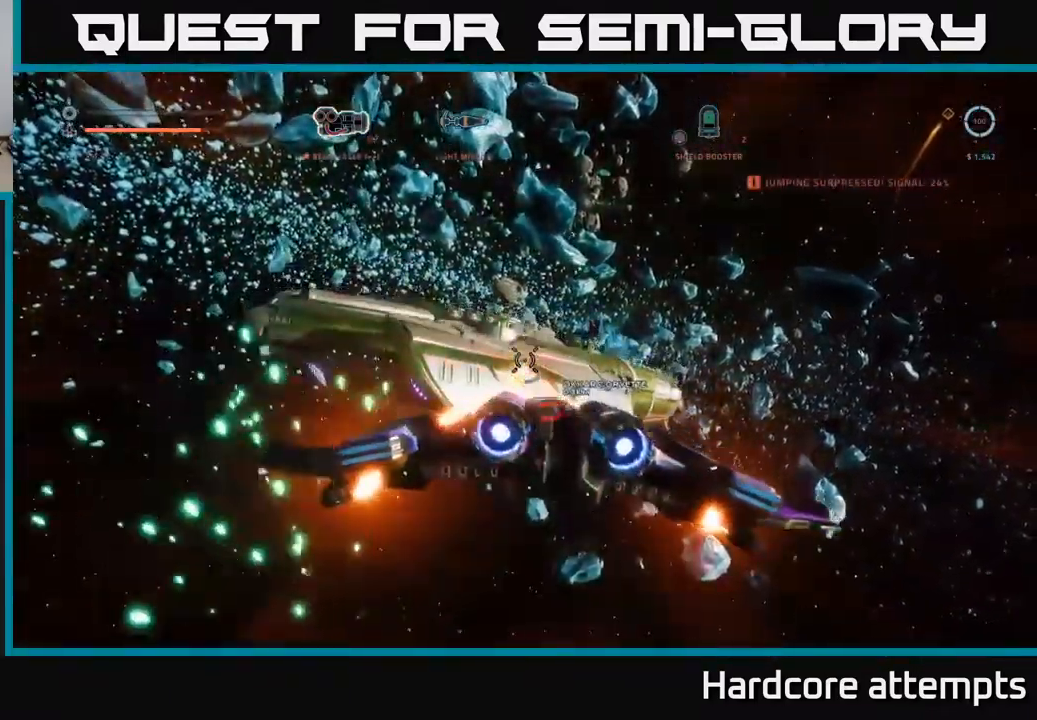
{"buttons": ["X", "R2"], "left_stick": "left", "right_stick": "center", "events": [[34, "right_stick", "down"], [117, "R2", "up"], [167, "R2", "down"], [167, "right_stick", "center"], [350, "left_stick", "up"], [467, "left_stick", "left"]]}
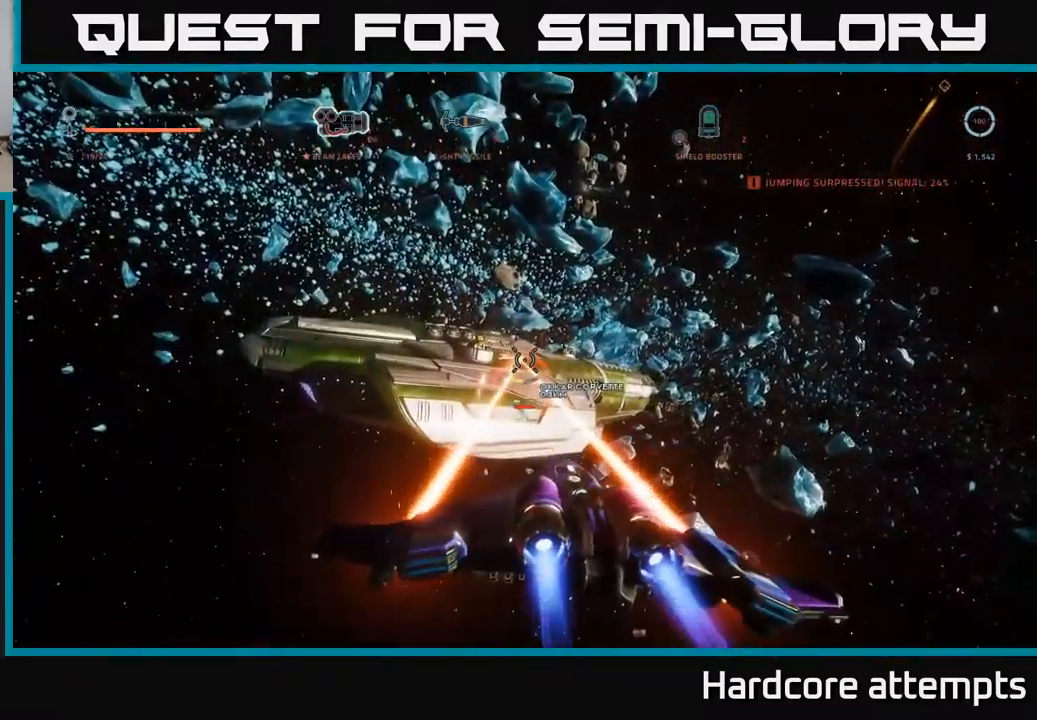
{"buttons": ["R2"], "left_stick": "left", "right_stick": "left", "events": [[434, "right_stick", "left"], [467, "X", "up"]]}
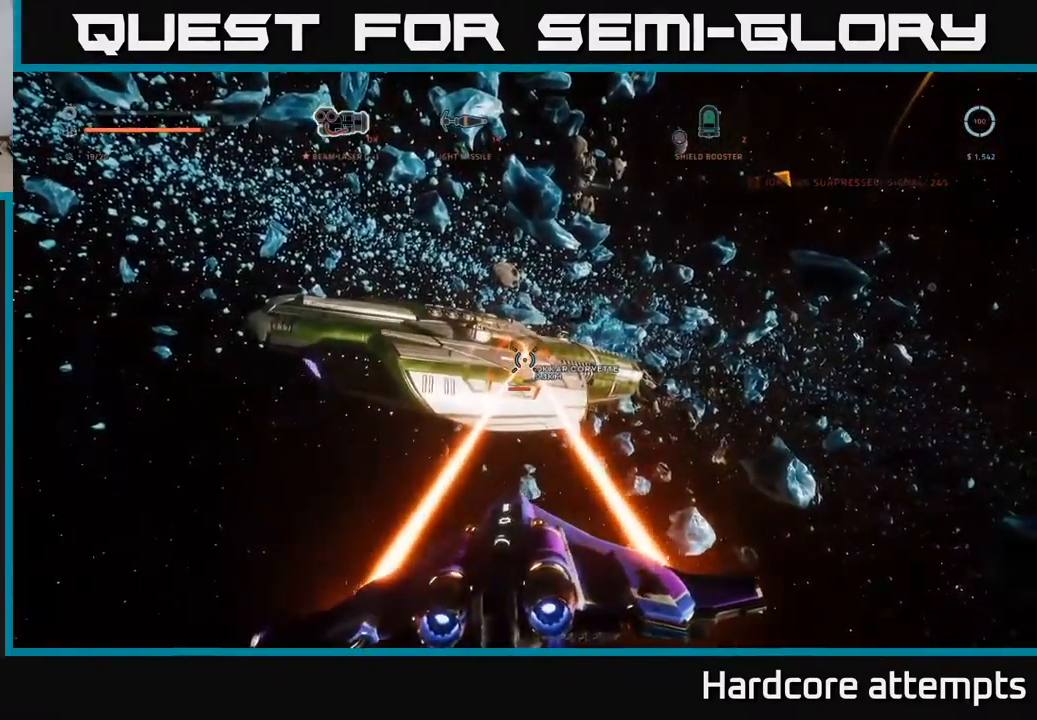
{"buttons": ["A"], "left_stick": "left", "right_stick": "center", "events": [[84, "right_stick", "center"], [134, "A", "down"], [167, "R2", "up"], [267, "right_stick", "right"], [484, "right_stick", "center"]]}
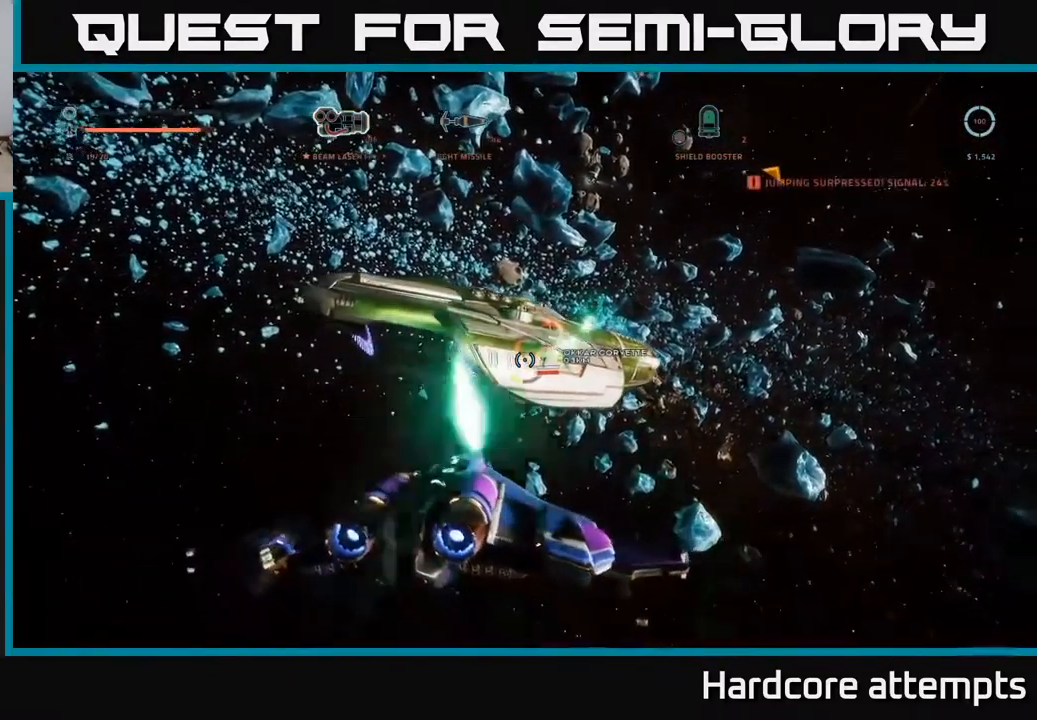
{"buttons": ["A", "R2"], "left_stick": "down", "right_stick": "right", "events": [[200, "R2", "down"], [284, "right_stick", "down"], [367, "right_stick", "center"], [434, "right_stick", "right"], [467, "left_stick", "down"]]}
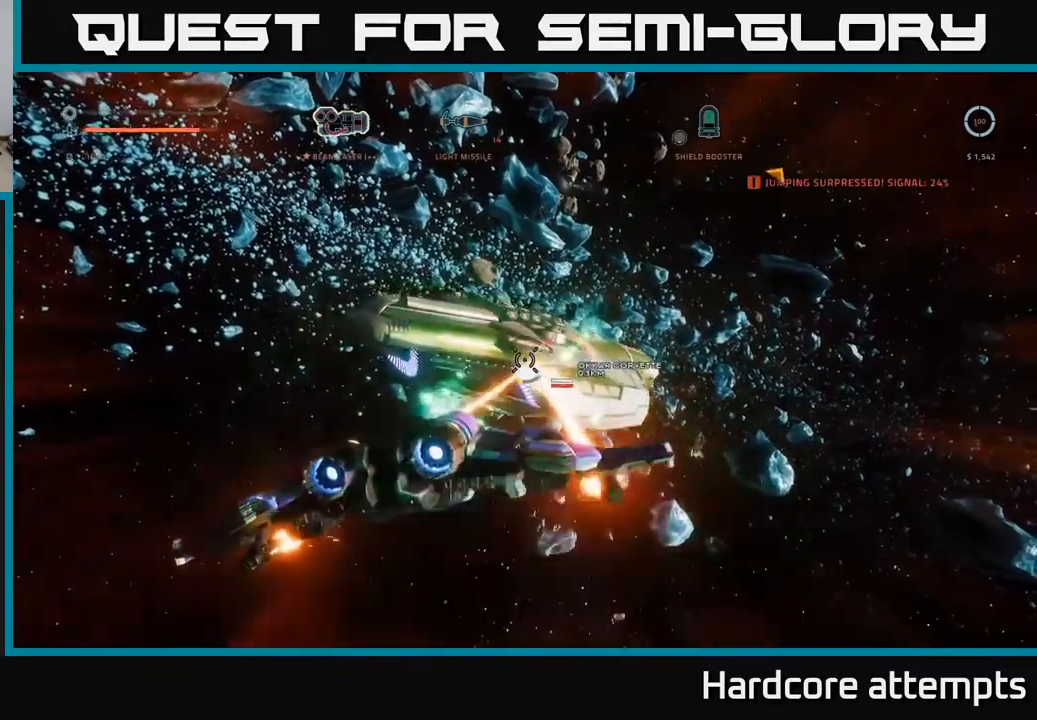
{"buttons": ["X", "R2"], "left_stick": "right", "right_stick": "center", "events": [[33, "left_stick", "down-right"], [50, "right_stick", "down-right"], [183, "left_stick", "right"], [200, "right_stick", "center"], [350, "A", "up"], [467, "X", "down"]]}
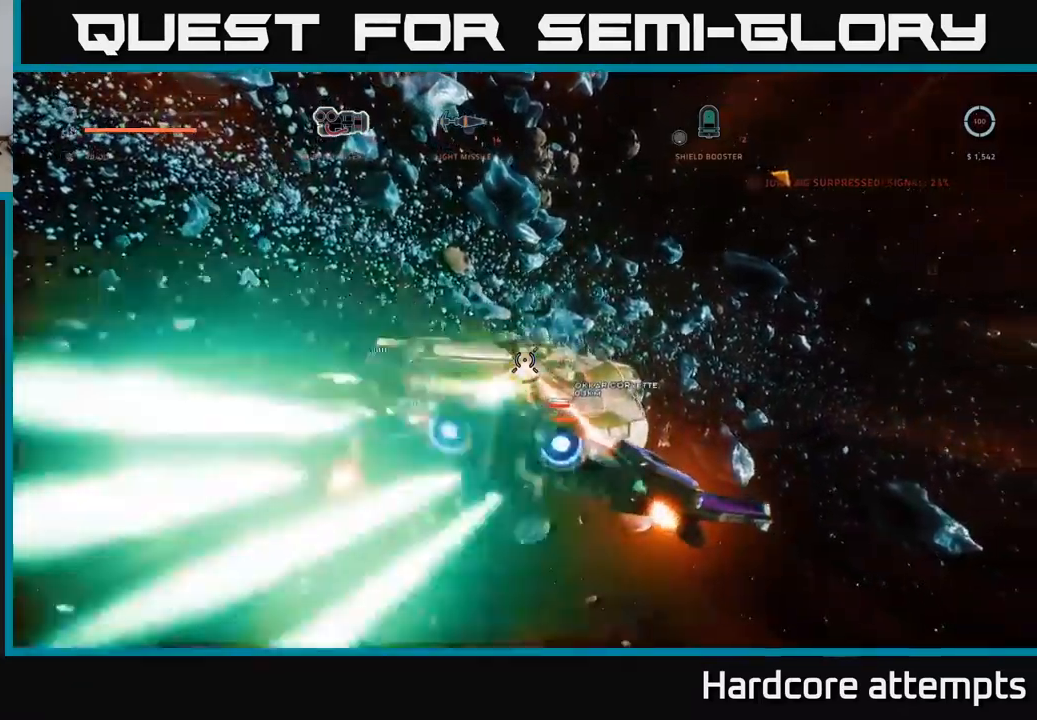
{"buttons": ["X", "R2"], "left_stick": "right", "right_stick": "center", "events": [[117, "right_stick", "down"], [433, "right_stick", "center"]]}
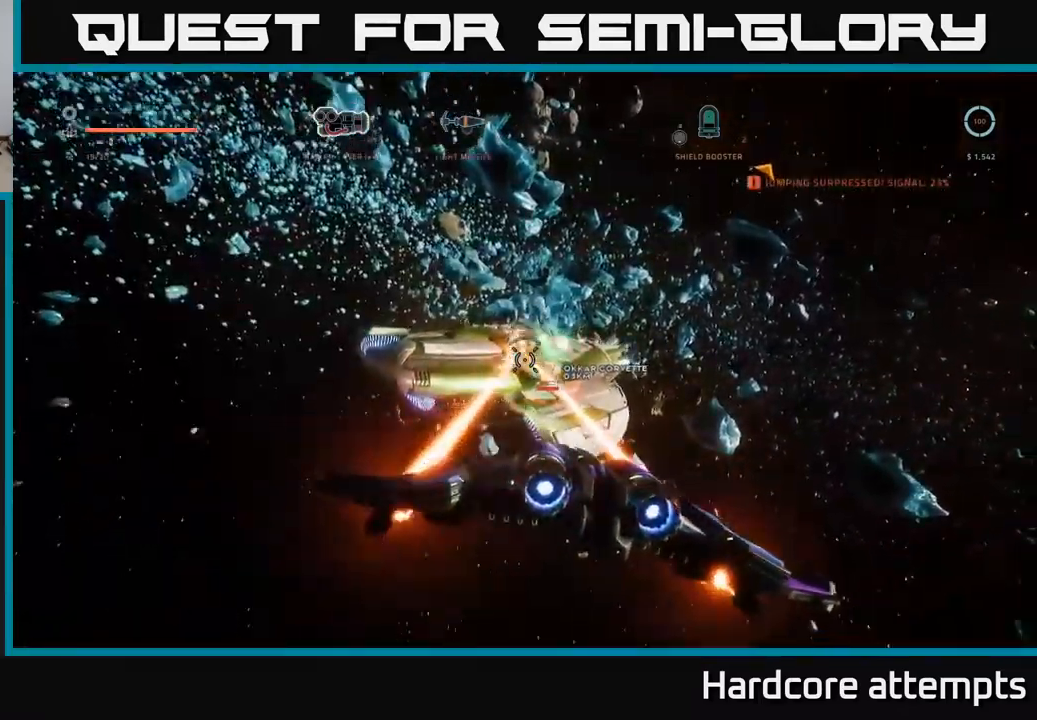
{"buttons": ["X", "R2"], "left_stick": "left", "right_stick": "center", "events": [[67, "left_stick", "up"], [150, "left_stick", "left"], [150, "right_stick", "up"], [383, "right_stick", "center"]]}
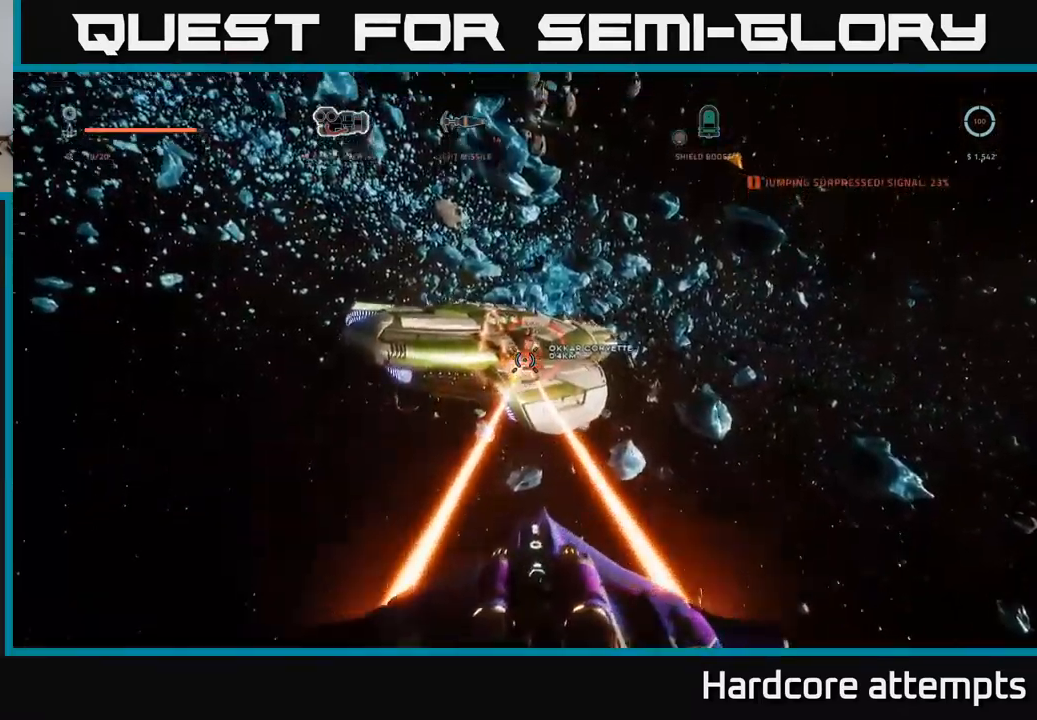
{"buttons": ["A", "R2"], "left_stick": "left", "right_stick": "right", "events": [[33, "X", "up"], [367, "A", "down"], [450, "right_stick", "right"]]}
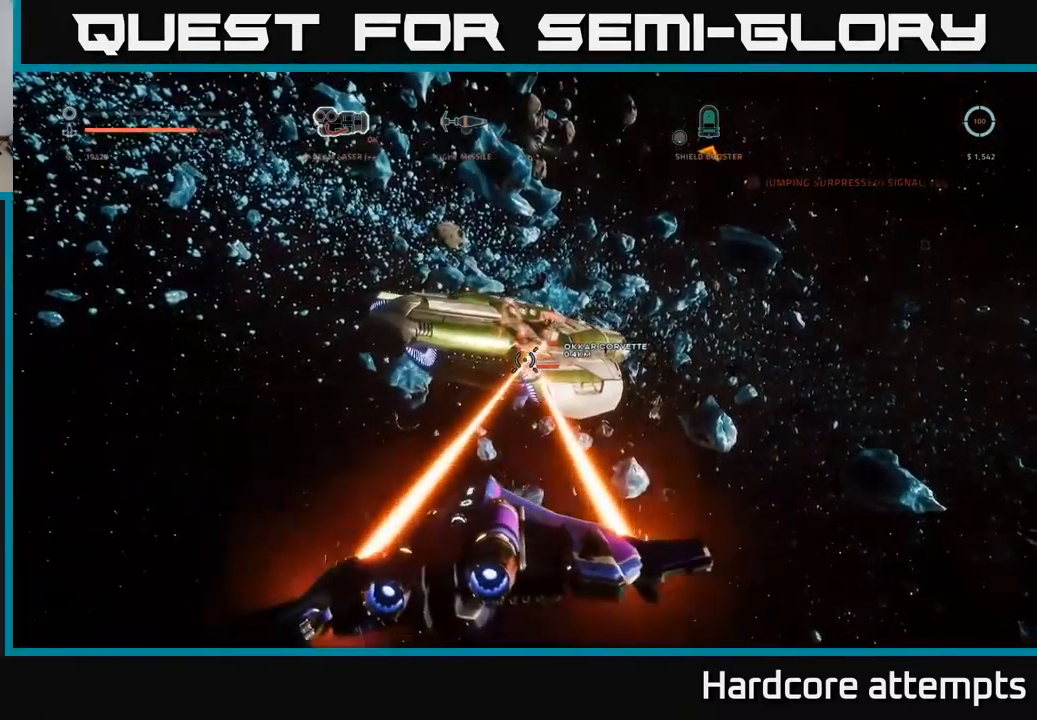
{"buttons": ["A", "R2"], "left_stick": "right", "right_stick": "center", "events": [[50, "left_stick", "down-left"], [117, "right_stick", "center"], [250, "left_stick", "down-right"], [383, "left_stick", "right"]]}
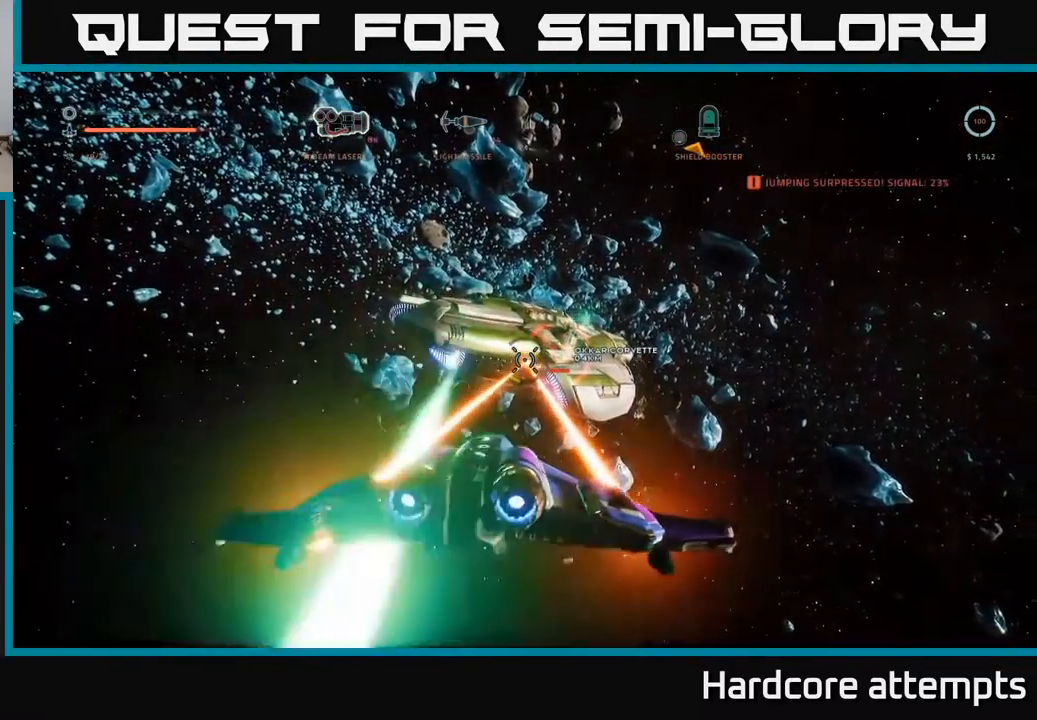
{"buttons": ["A"], "left_stick": "right", "right_stick": "center", "events": [[200, "right_stick", "down-right"], [250, "R2", "up"], [333, "right_stick", "right"], [467, "right_stick", "center"]]}
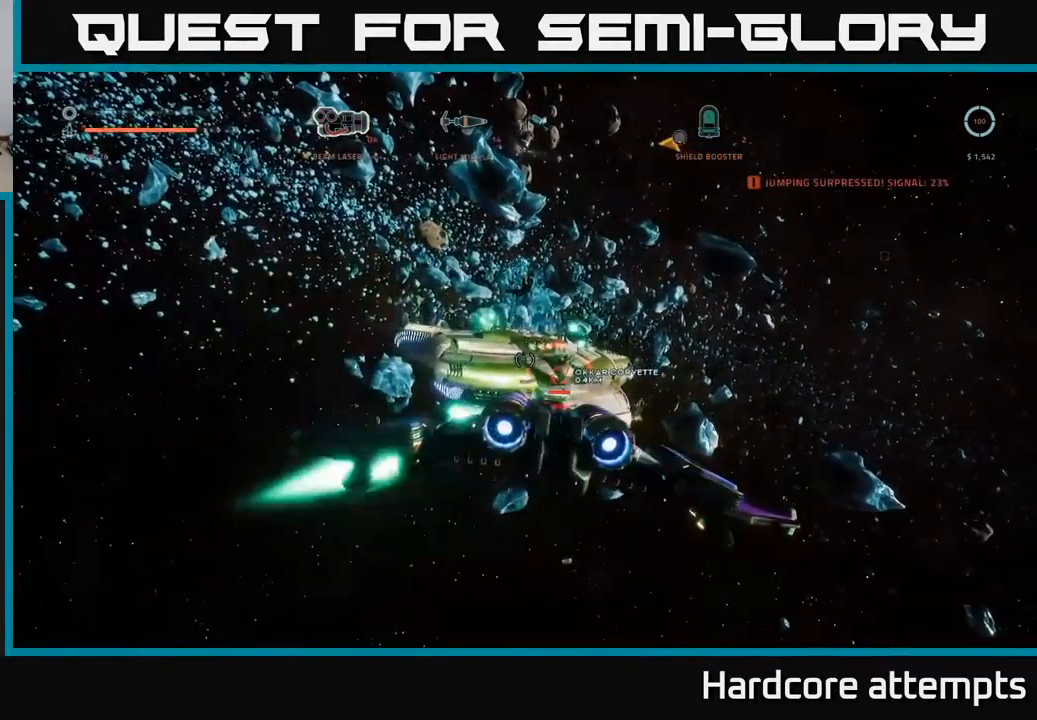
{"buttons": ["X"], "left_stick": "right", "right_stick": "down-left", "events": [[183, "A", "up"], [250, "X", "down"], [367, "right_stick", "down-left"]]}
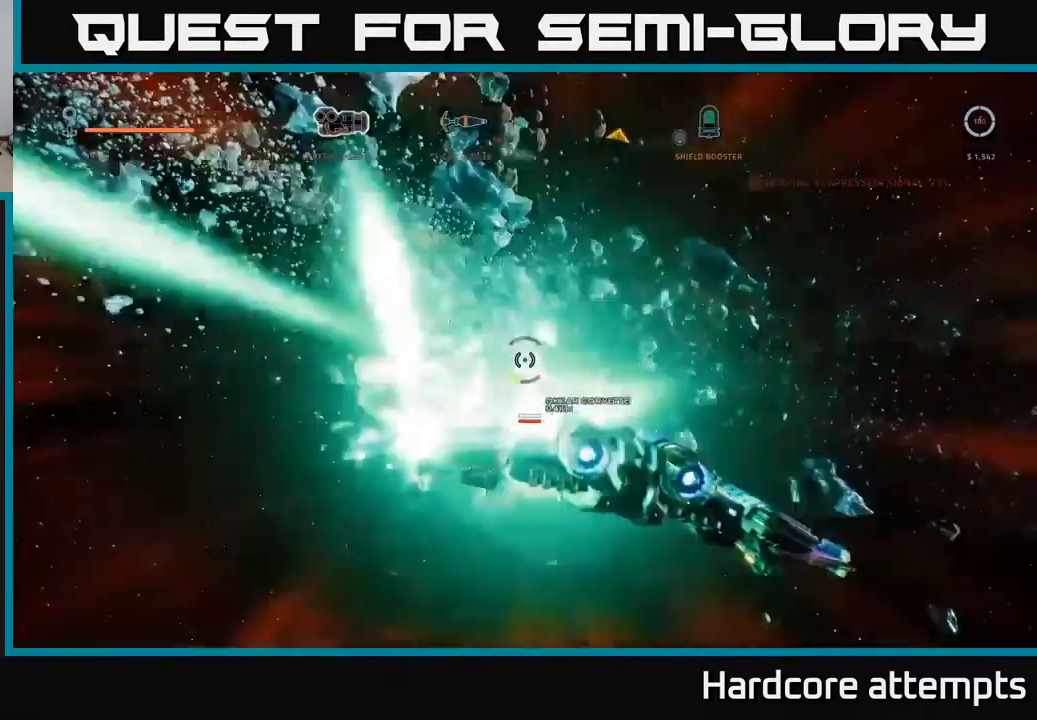
{"buttons": ["X"], "left_stick": "left", "right_stick": "up", "events": [[17, "left_stick", "up-right"], [67, "right_stick", "center"], [217, "left_stick", "up-left"], [317, "left_stick", "left"], [417, "right_stick", "up"]]}
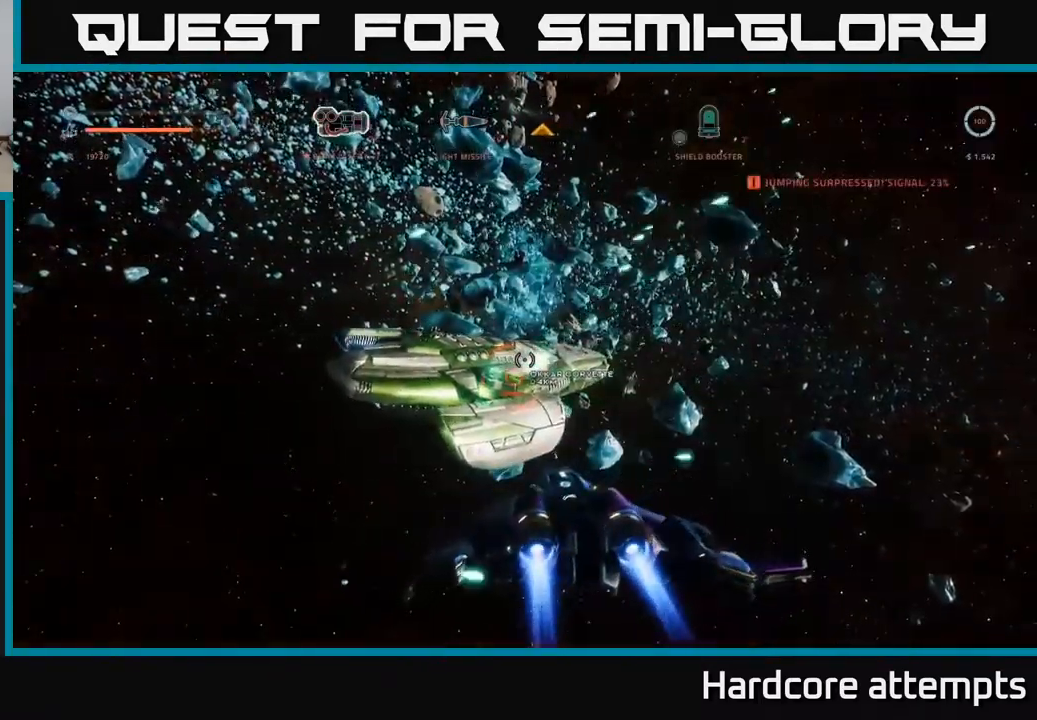
{"buttons": ["X", "R2"], "left_stick": "left", "right_stick": "left", "events": [[17, "right_stick", "center"], [83, "R2", "down"], [433, "right_stick", "left"]]}
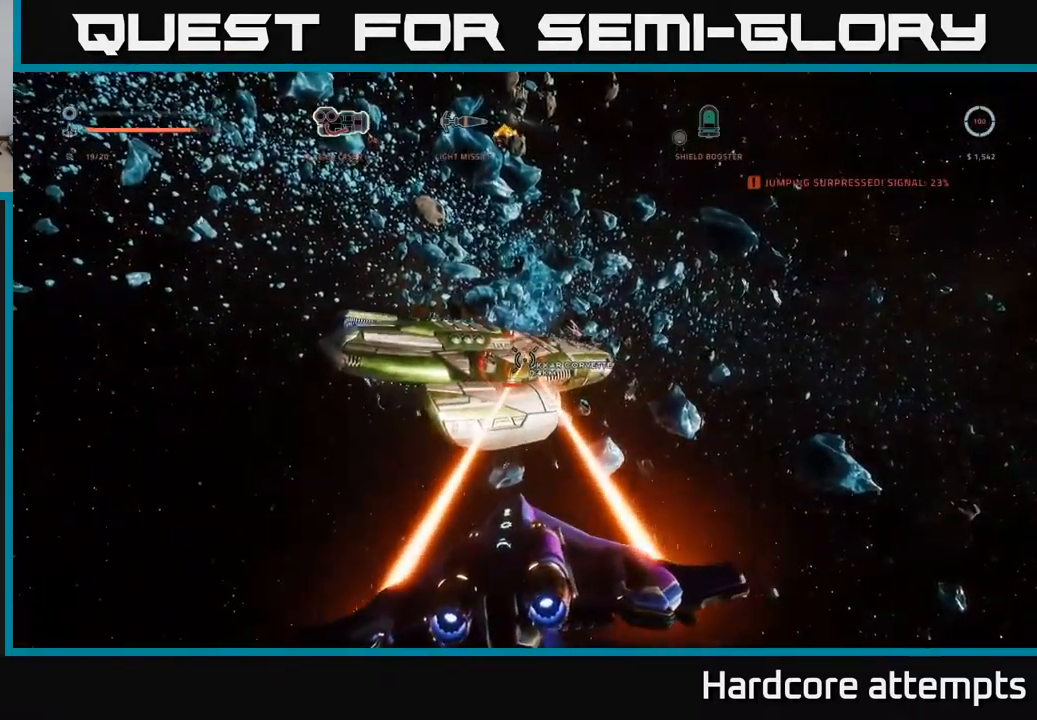
{"buttons": ["A", "R2"], "left_stick": "left", "right_stick": "center", "events": [[67, "right_stick", "center"], [117, "right_stick", "up-right"], [133, "X", "up"], [317, "A", "down"], [333, "R2", "up"], [333, "right_stick", "center"], [383, "B", "down"], [433, "B", "up"], [466, "R2", "down"]]}
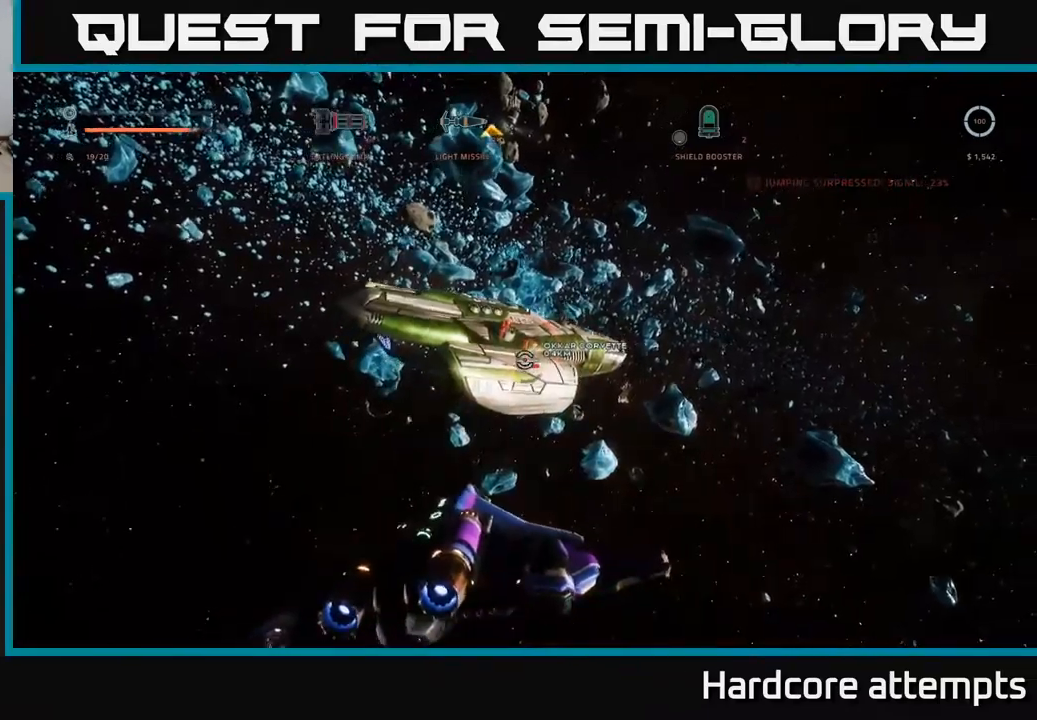
{"buttons": ["X", "L1", "R2", "L3"], "left_stick": "right", "right_stick": "center", "events": [[50, "right_stick", "up-right"], [117, "right_stick", "right"], [183, "left_stick", "down"], [217, "right_stick", "center"], [233, "left_stick", "down-right"], [400, "A", "up"], [400, "left_stick", "right"], [433, "L1", "down"], [467, "X", "down"], [483, "L3", "down"]]}
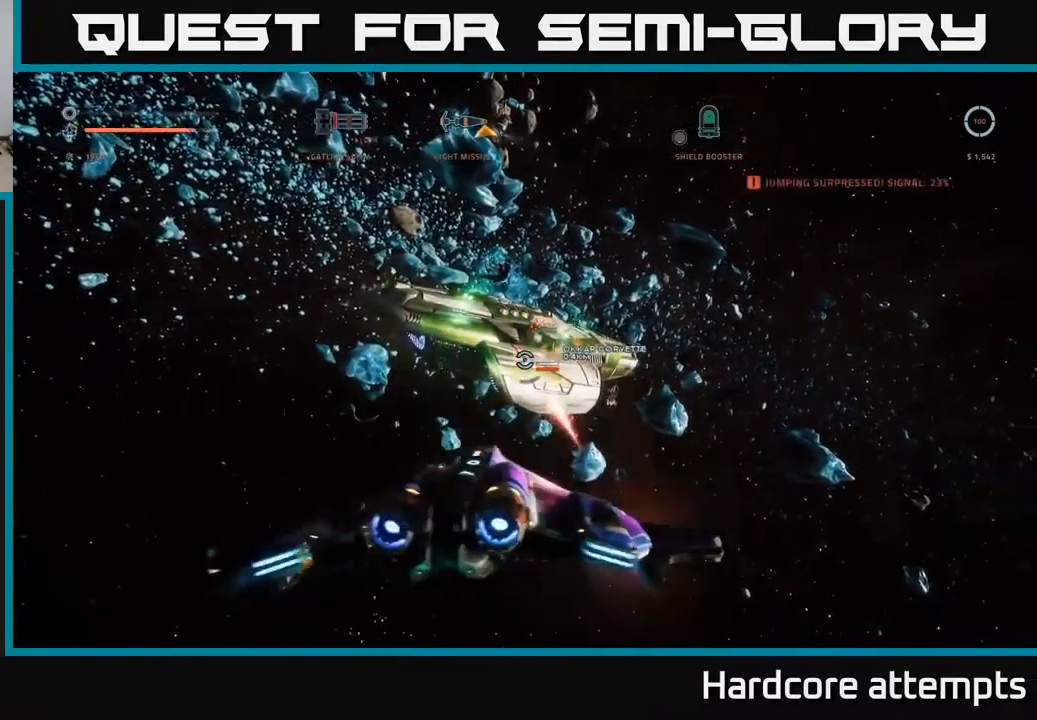
{"buttons": ["R2"], "left_stick": "down", "right_stick": "center", "events": [[100, "right_stick", "right"], [150, "right_stick", "up-right"], [250, "right_stick", "up"], [317, "L3", "up"], [417, "L1", "up"], [417, "X", "up"], [467, "left_stick", "down"], [500, "right_stick", "center"]]}
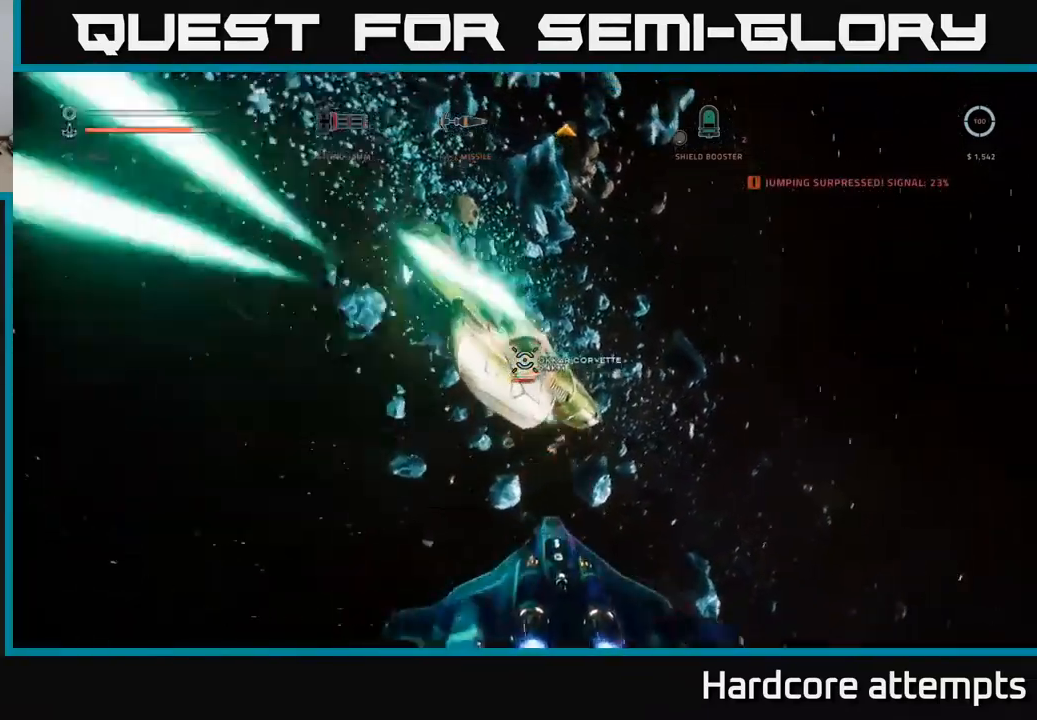
{"buttons": ["A", "R2", "R3"], "left_stick": "down-left", "right_stick": "center", "events": [[50, "left_stick", "down-left"], [133, "R3", "down"], [300, "right_stick", "down-left"], [417, "A", "down"], [483, "right_stick", "center"]]}